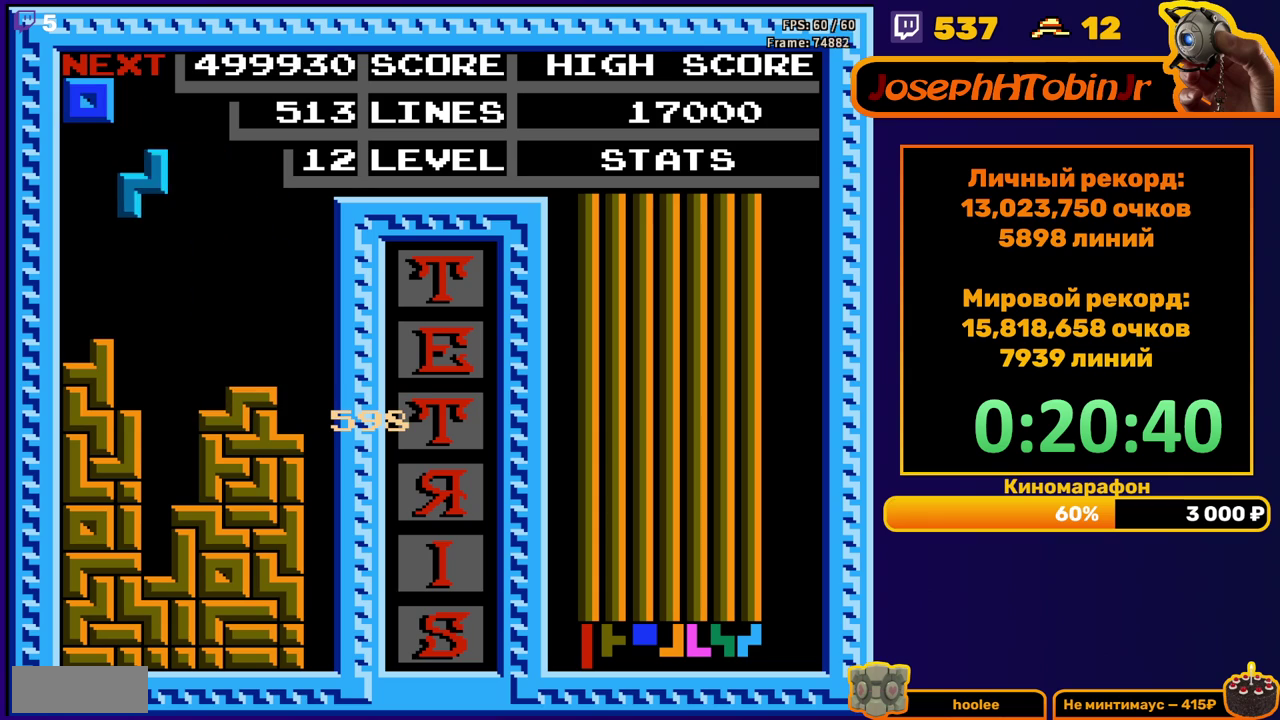
Gameplay with a controller (Nintendo layout); each line is a JSON object with the inputs held at the frame after it. "events" lists button and stick changes between this image and that frame as [ms after this image, input, new state], when the widget could be followed in between. Not read: L3 R3.
{"buttons": [], "events": [[233, "DPAD_LEFT", "up"], [250, "DPAD_DOWN", "down"], [400, "DPAD_DOWN", "up"]]}
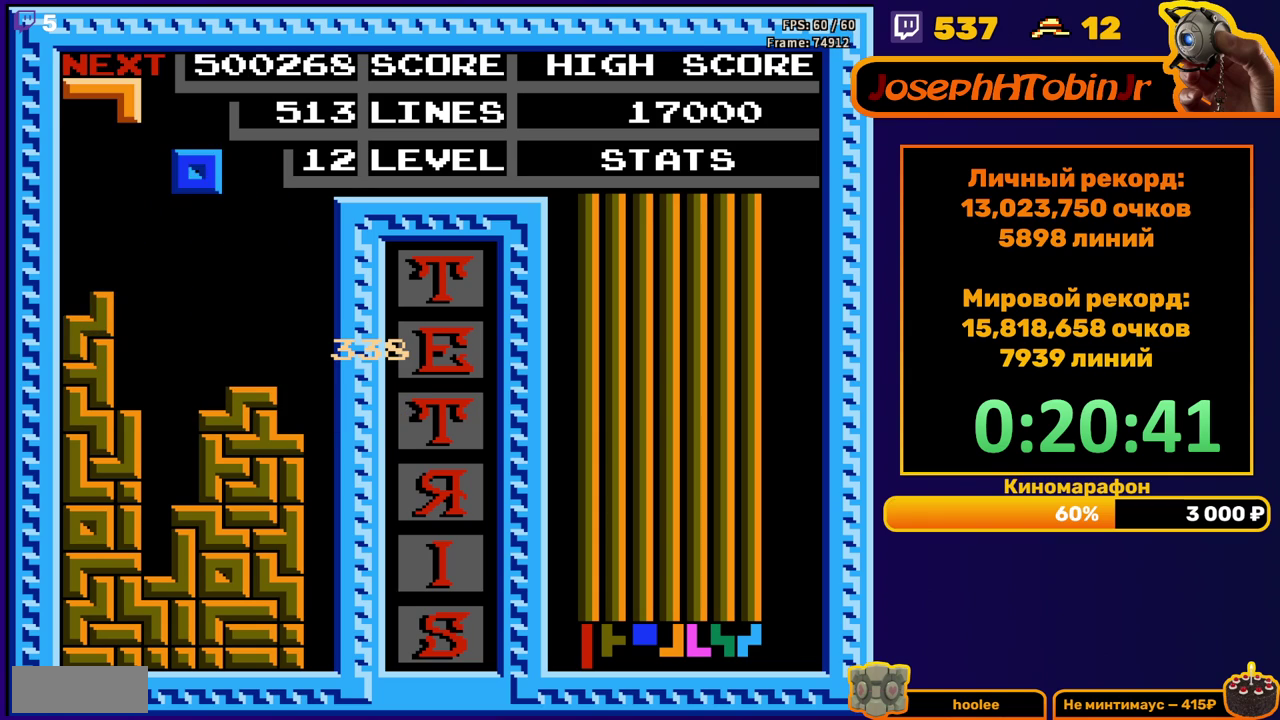
{"buttons": ["DPAD_DOWN"], "events": [[50, "DPAD_RIGHT", "down"], [117, "DPAD_RIGHT", "up"], [183, "DPAD_RIGHT", "down"], [267, "DPAD_RIGHT", "up"], [383, "DPAD_DOWN", "down"]]}
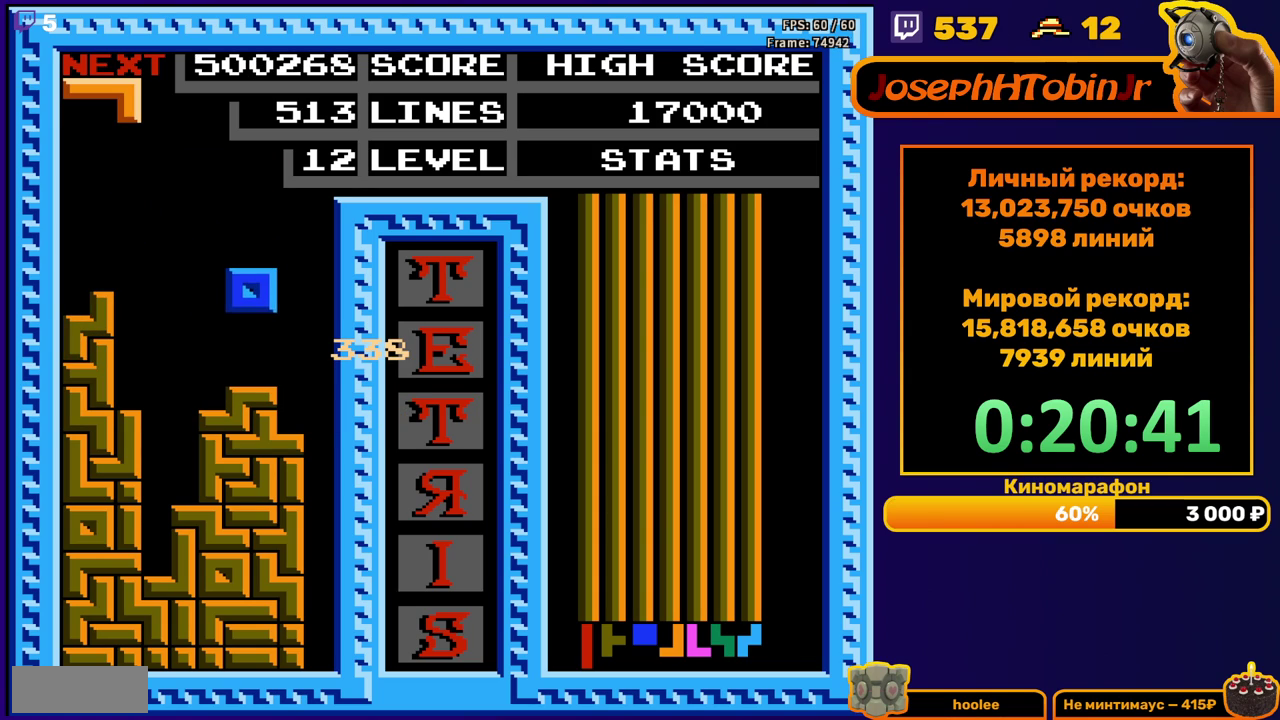
{"buttons": ["DPAD_DOWN"], "events": [[150, "DPAD_DOWN", "up"], [217, "DPAD_LEFT", "down"], [267, "B", "down"], [317, "DPAD_LEFT", "up"], [367, "B", "up"], [400, "DPAD_DOWN", "down"]]}
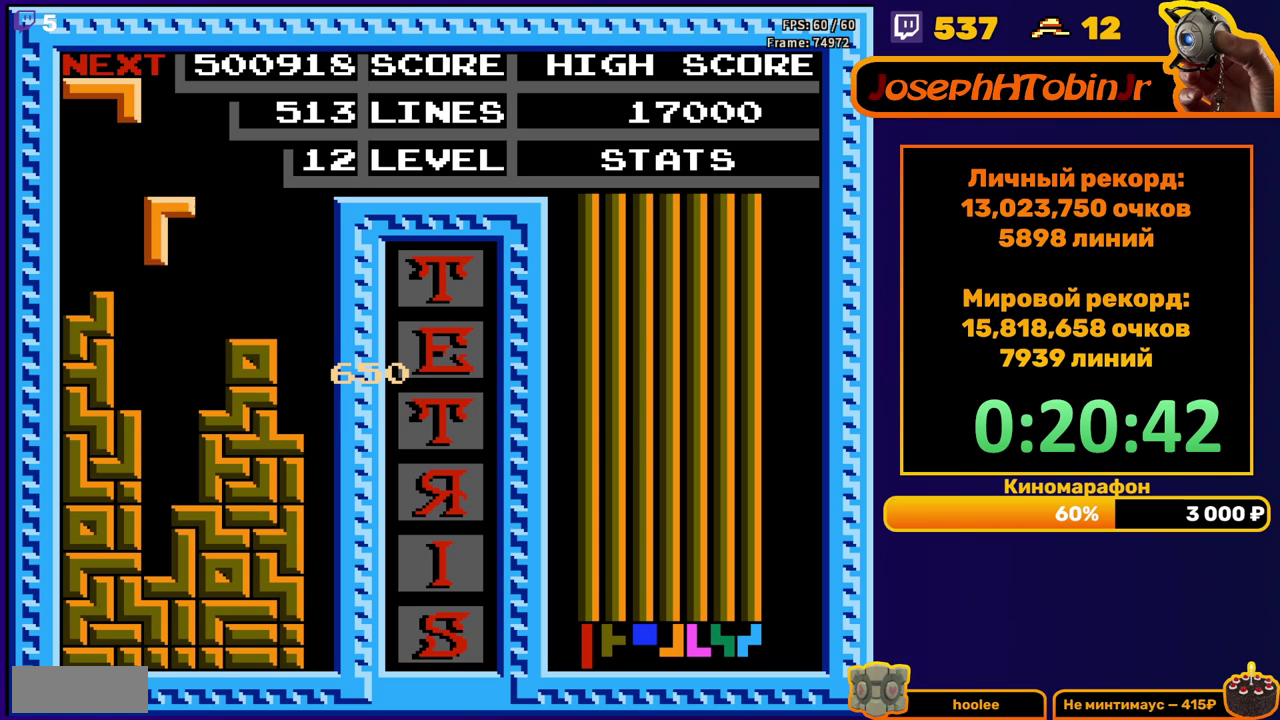
{"buttons": ["A", "DPAD_LEFT"], "events": [[317, "DPAD_DOWN", "up"], [450, "DPAD_LEFT", "down"], [500, "A", "down"]]}
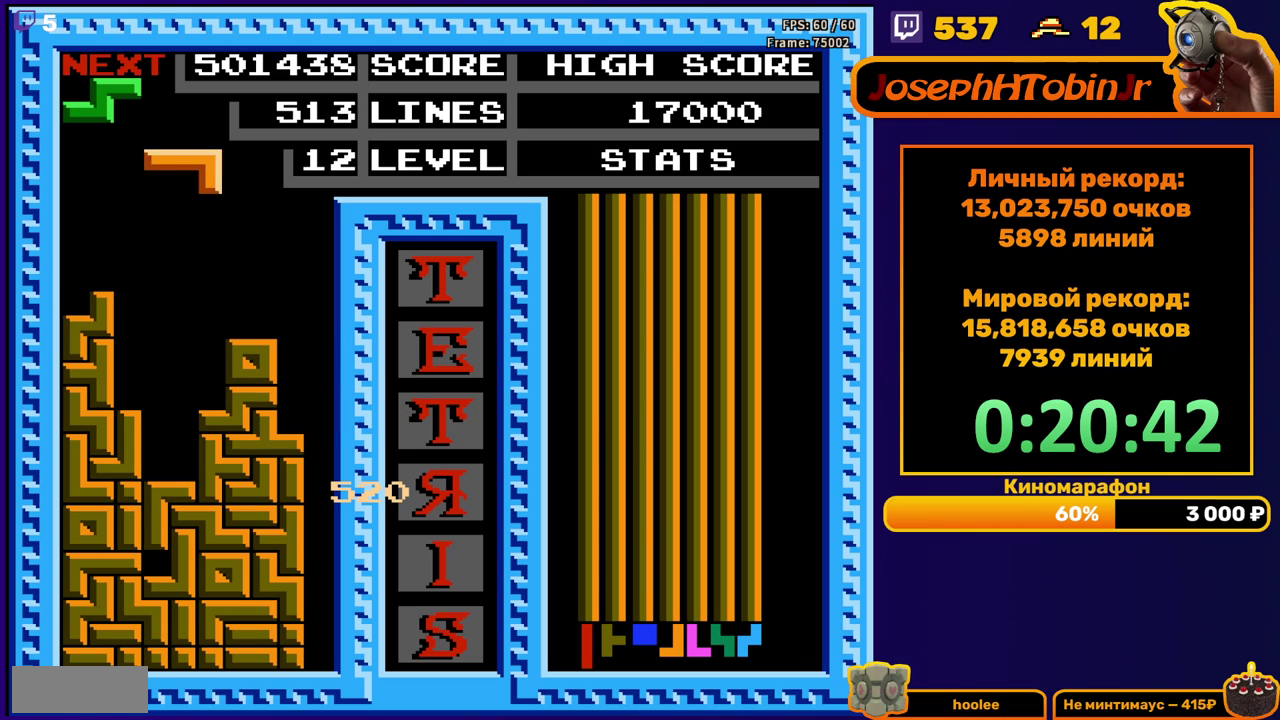
{"buttons": [], "events": [[50, "DPAD_LEFT", "up"], [83, "A", "up"], [183, "DPAD_DOWN", "down"], [483, "DPAD_DOWN", "up"]]}
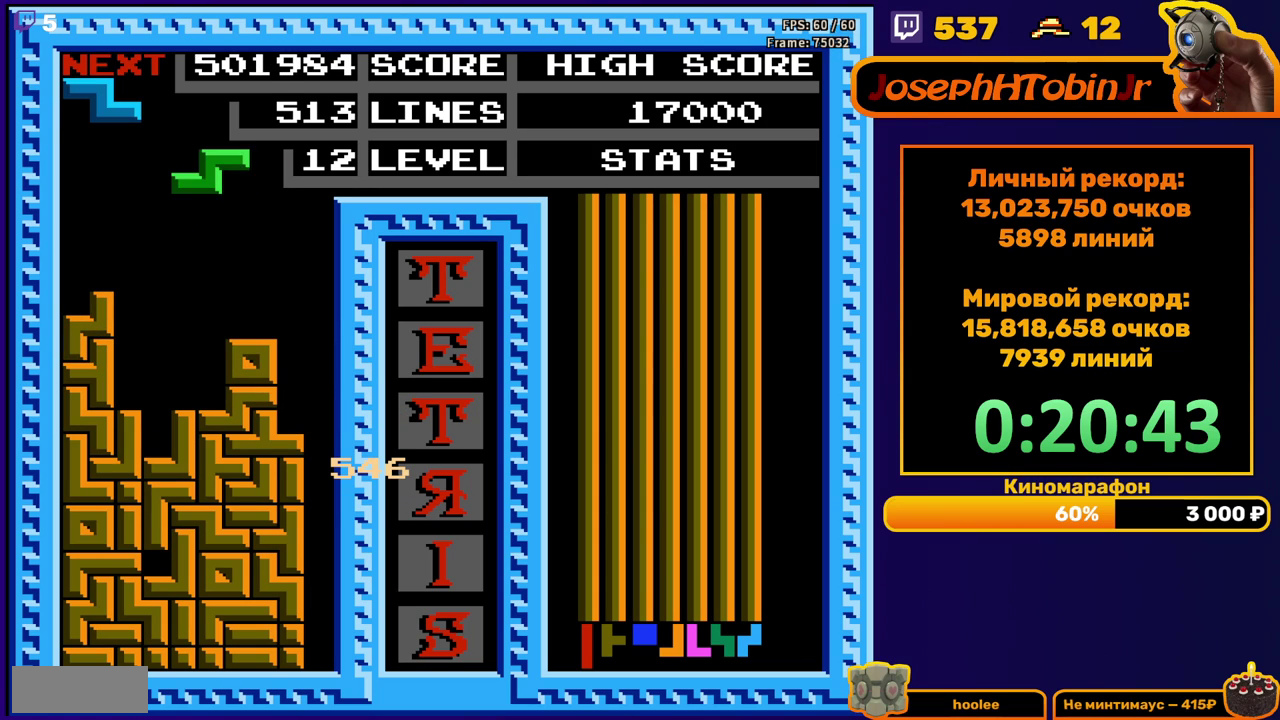
{"buttons": ["DPAD_RIGHT"], "events": [[50, "DPAD_RIGHT", "down"], [133, "A", "down"], [233, "A", "up"]]}
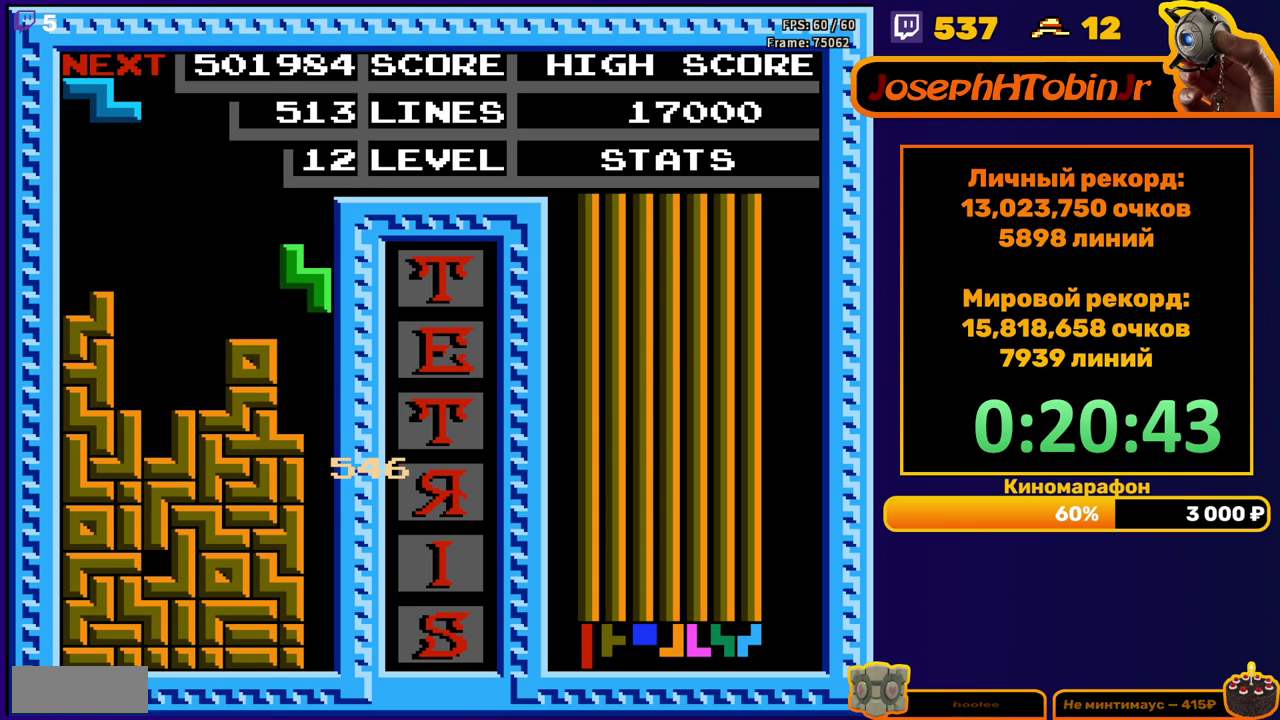
{"buttons": ["DPAD_LEFT"], "events": [[17, "DPAD_RIGHT", "up"], [33, "DPAD_DOWN", "down"], [250, "DPAD_DOWN", "up"], [267, "DPAD_LEFT", "down"]]}
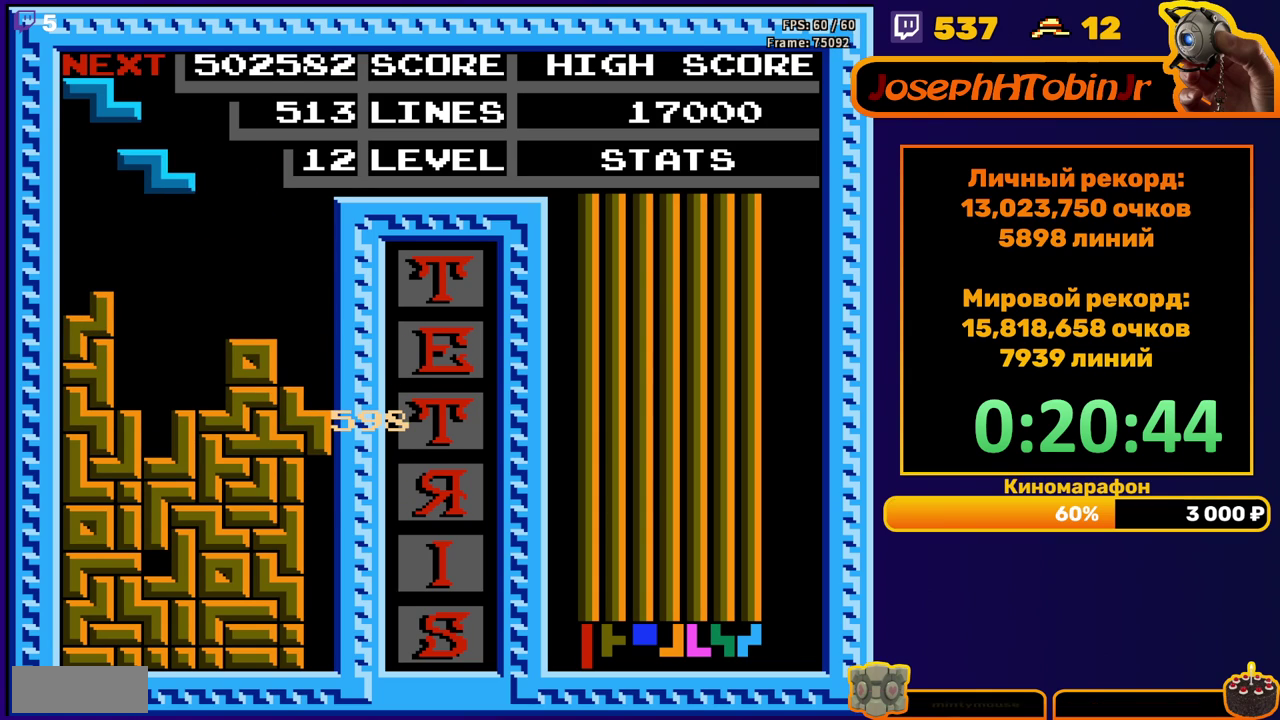
{"buttons": ["DPAD_LEFT"], "events": [[67, "A", "down"], [217, "A", "up"]]}
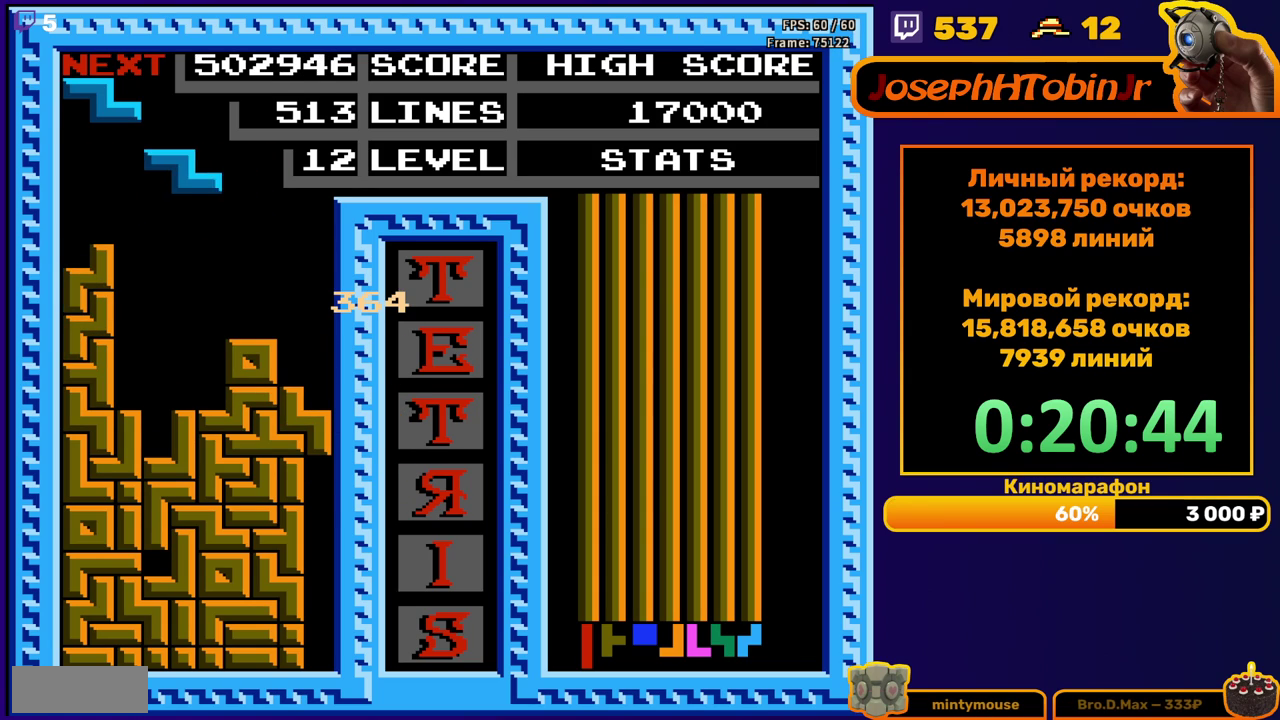
{"buttons": [], "events": [[117, "A", "down"], [250, "A", "up"], [350, "DPAD_LEFT", "up"]]}
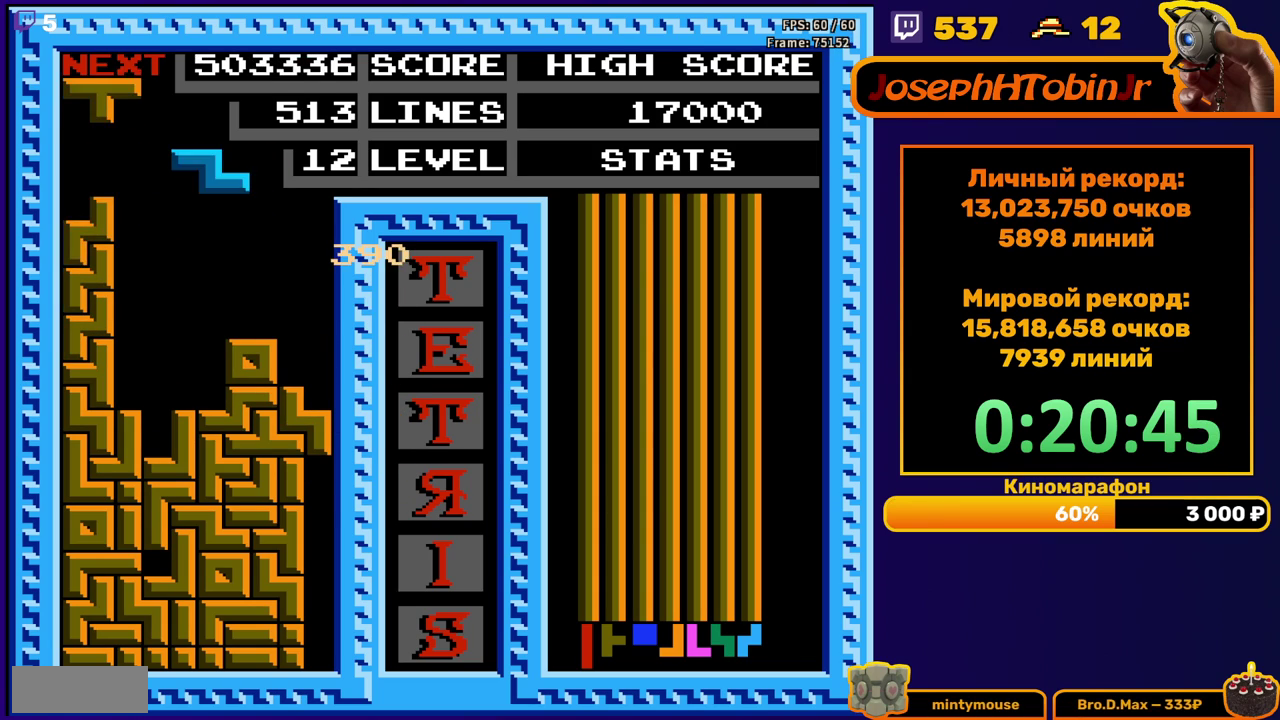
{"buttons": ["DPAD_DOWN"], "events": [[117, "A", "down"], [117, "DPAD_LEFT", "down"], [217, "DPAD_LEFT", "up"], [233, "A", "up"], [333, "DPAD_DOWN", "down"]]}
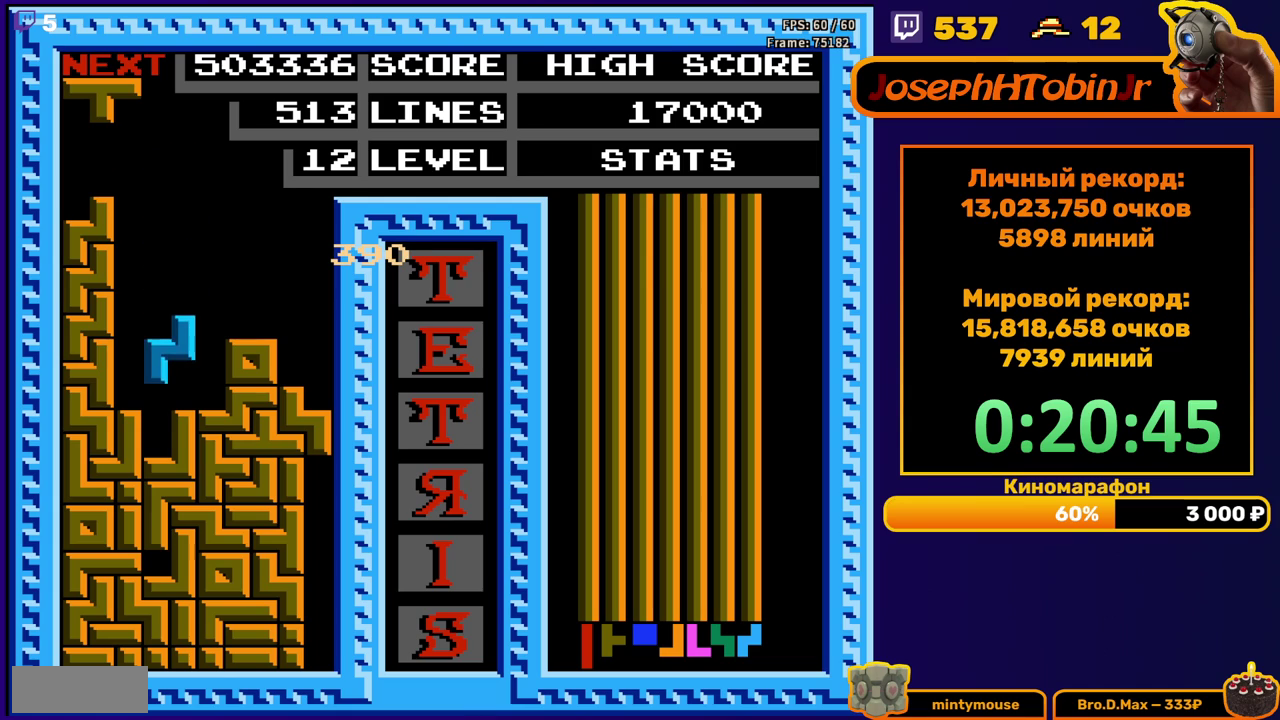
{"buttons": [], "events": [[100, "DPAD_DOWN", "up"]]}
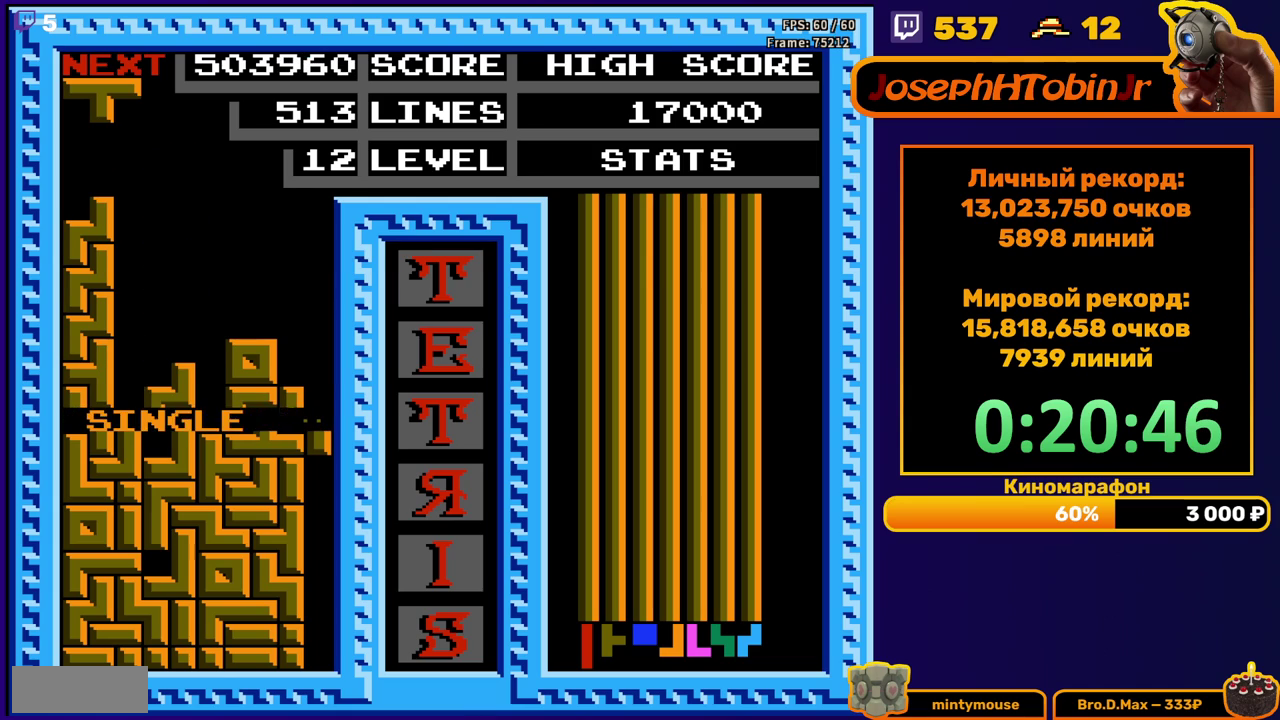
{"buttons": ["DPAD_DOWN"], "events": [[150, "B", "down"], [150, "DPAD_LEFT", "down"], [250, "B", "up"], [250, "DPAD_LEFT", "up"], [300, "DPAD_LEFT", "down"], [367, "DPAD_LEFT", "up"], [433, "DPAD_DOWN", "down"]]}
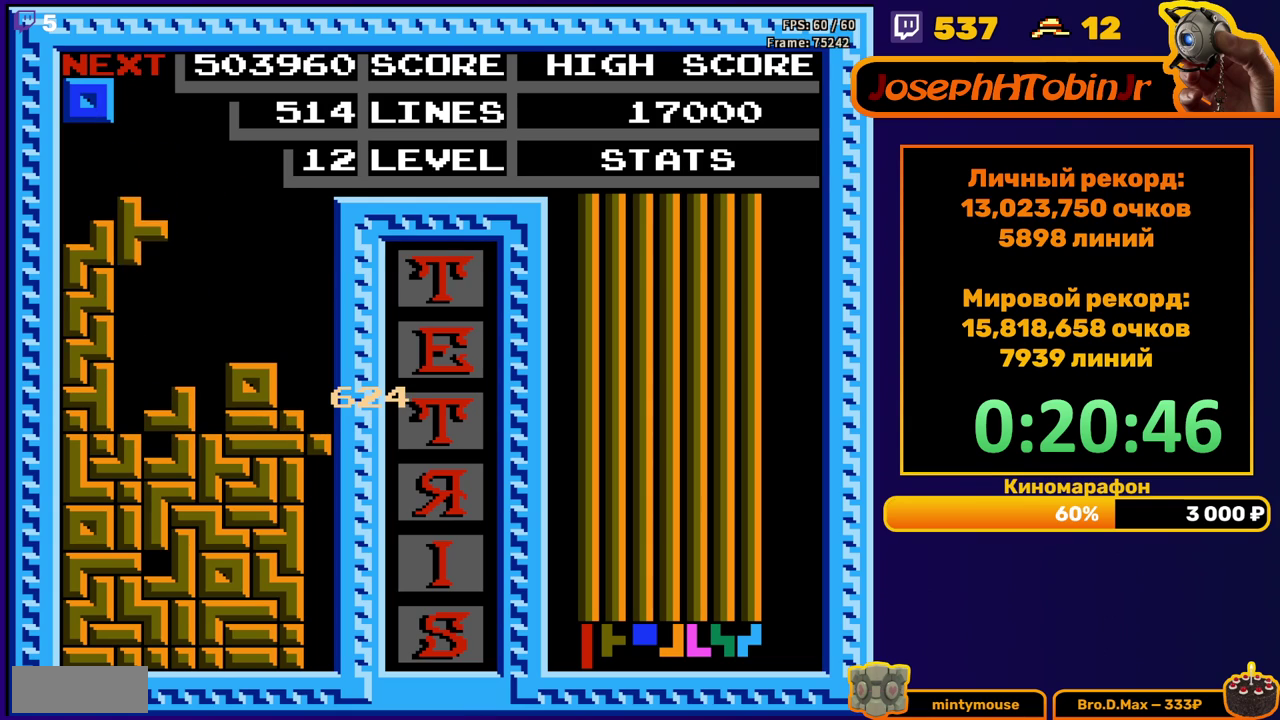
{"buttons": [], "events": [[200, "DPAD_DOWN", "up"], [350, "DPAD_RIGHT", "down"], [433, "DPAD_RIGHT", "up"]]}
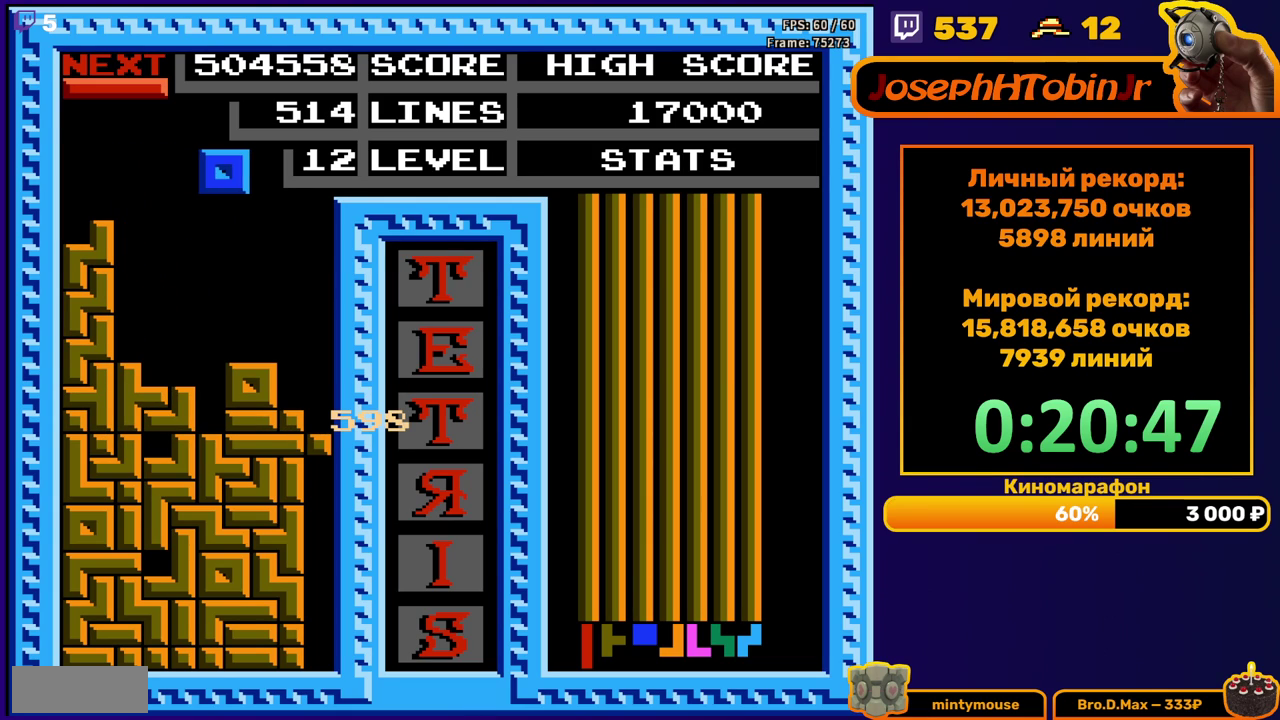
{"buttons": ["DPAD_LEFT"], "events": [[150, "DPAD_LEFT", "down"], [317, "DPAD_LEFT", "up"], [450, "DPAD_LEFT", "down"]]}
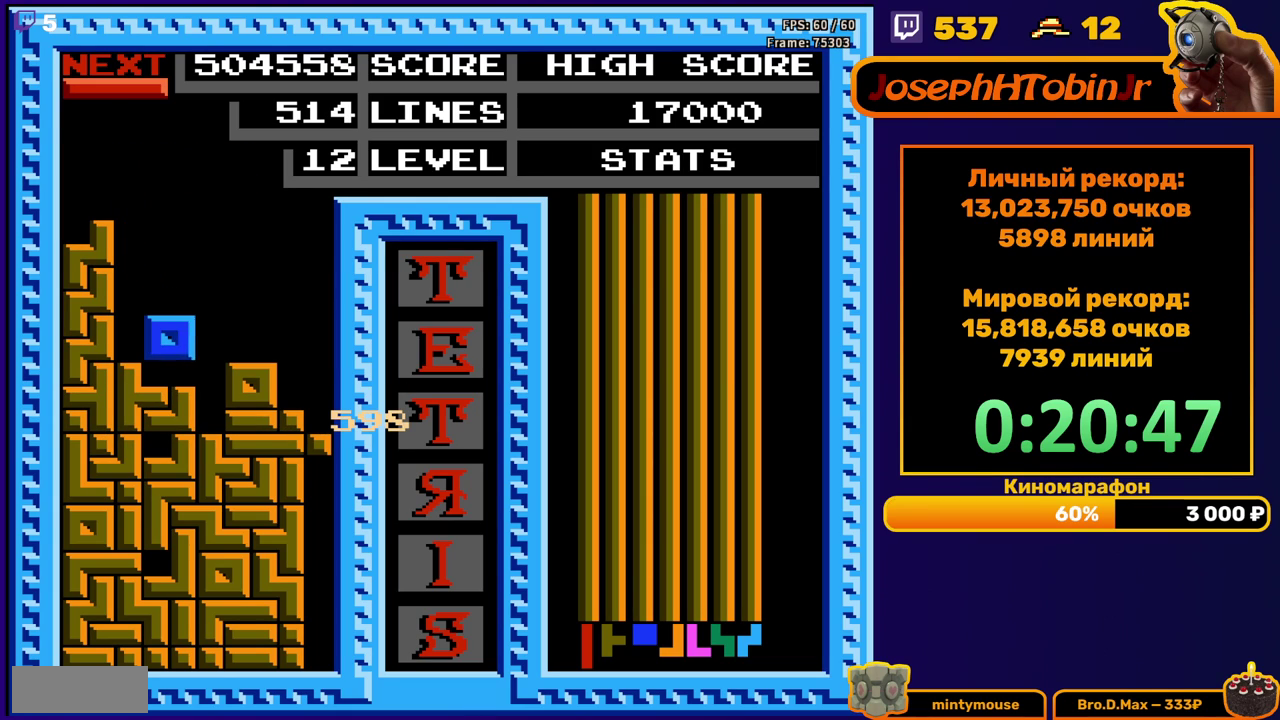
{"buttons": ["DPAD_DOWN"], "events": [[33, "DPAD_LEFT", "up"], [233, "B", "down"], [333, "B", "up"], [433, "DPAD_DOWN", "down"]]}
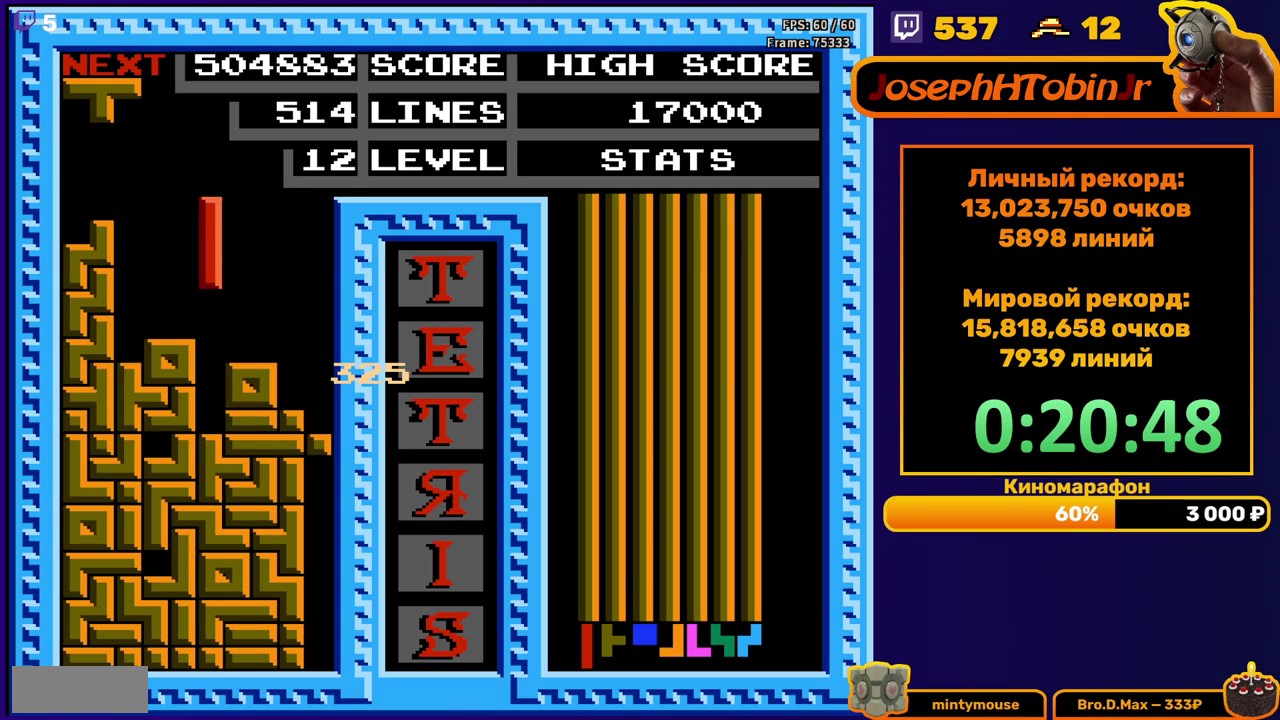
{"buttons": ["DPAD_RIGHT"], "events": [[200, "DPAD_DOWN", "up"], [267, "DPAD_RIGHT", "down"], [300, "A", "down"], [417, "A", "up"]]}
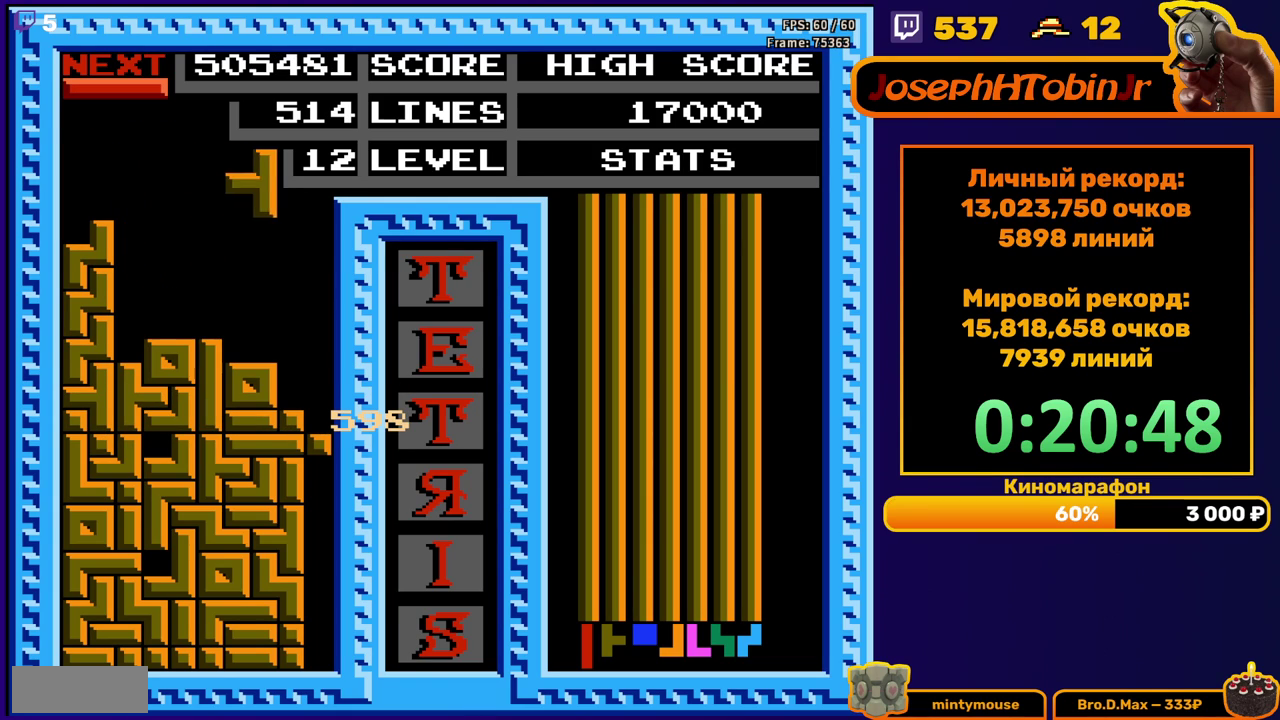
{"buttons": [], "events": [[200, "DPAD_RIGHT", "up"], [217, "DPAD_DOWN", "down"], [500, "DPAD_DOWN", "up"]]}
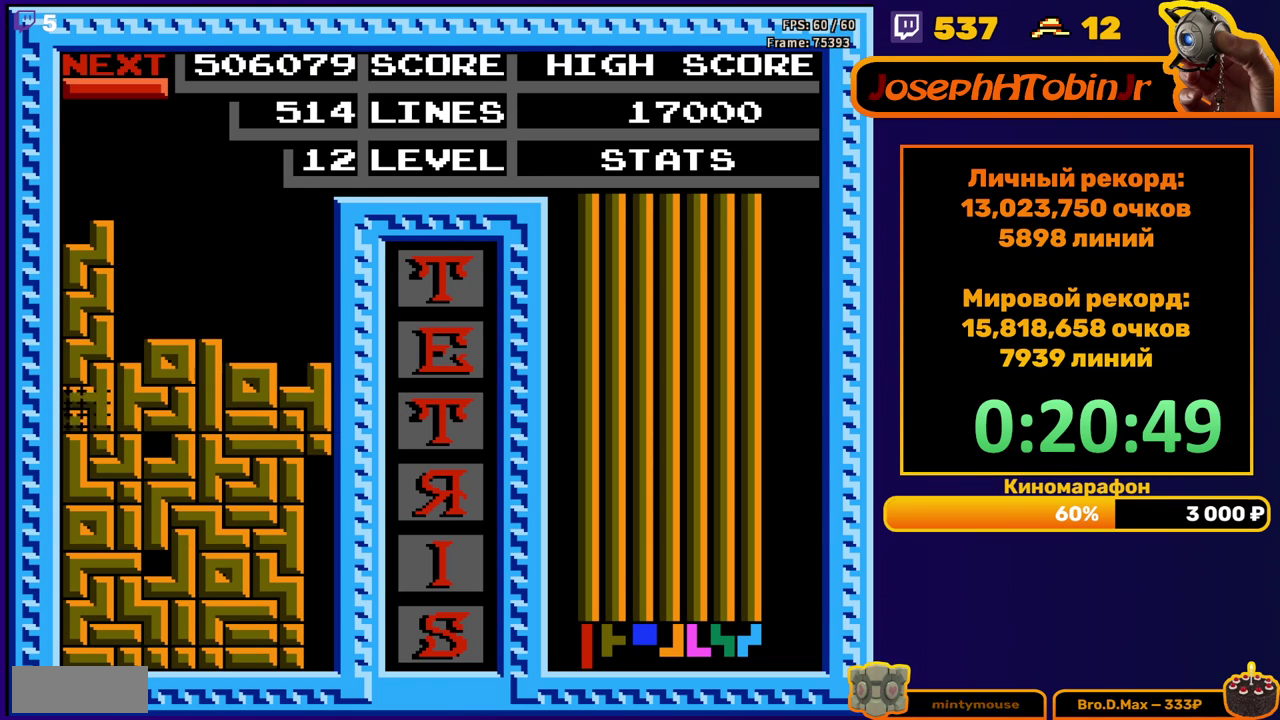
{"buttons": [], "events": []}
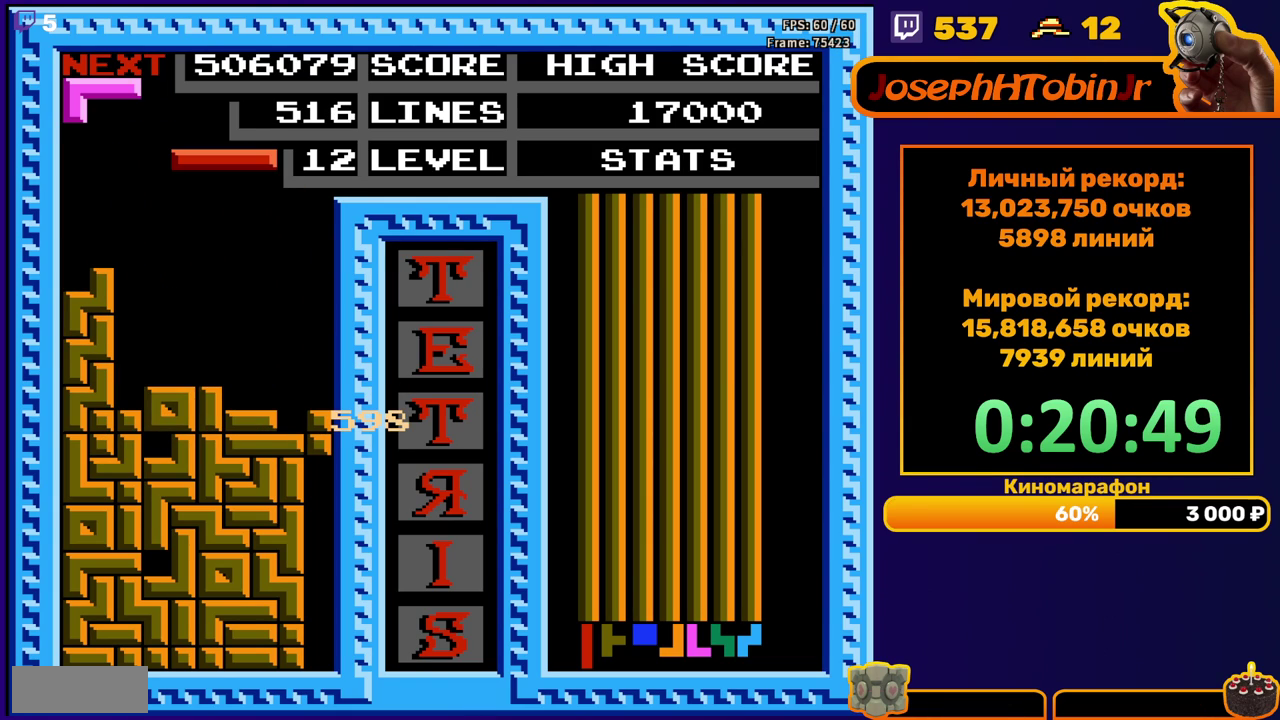
{"buttons": ["DPAD_RIGHT"], "events": [[317, "DPAD_RIGHT", "down"]]}
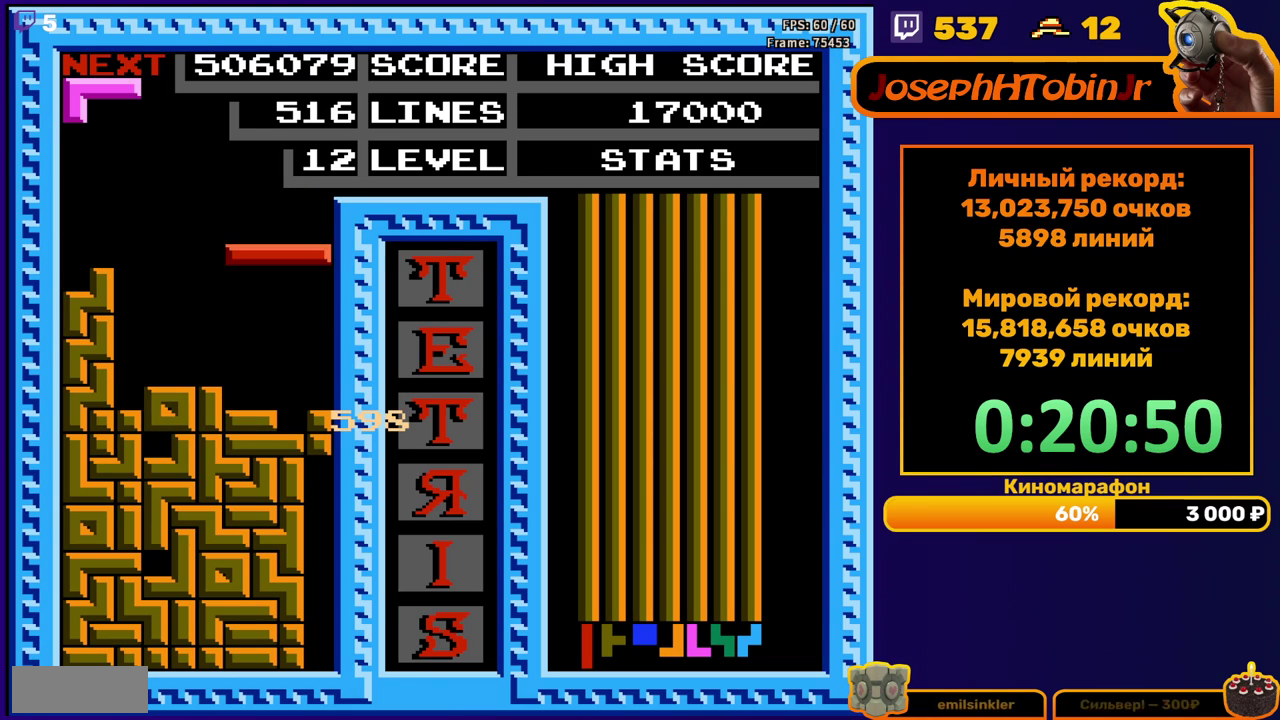
{"buttons": [], "events": [[100, "DPAD_RIGHT", "up"], [117, "DPAD_DOWN", "down"], [350, "DPAD_DOWN", "up"], [450, "DPAD_LEFT", "down"], [500, "DPAD_LEFT", "up"]]}
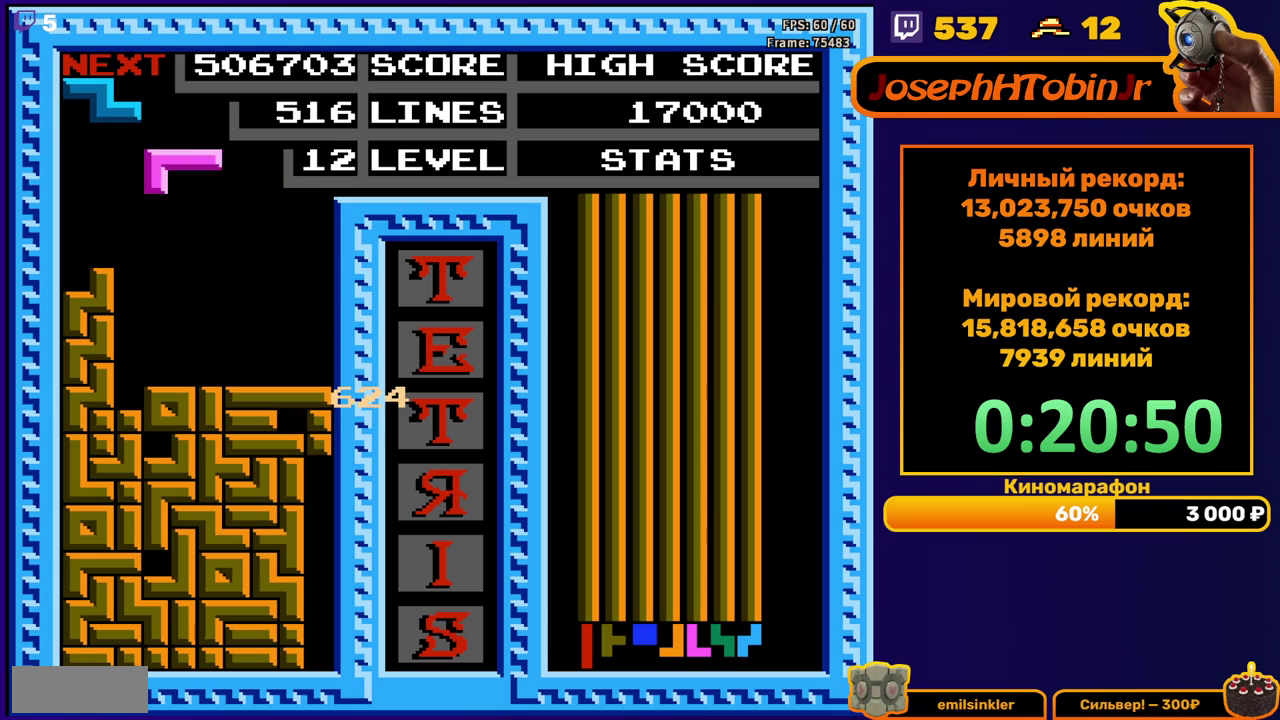
{"buttons": ["DPAD_DOWN"], "events": [[83, "DPAD_LEFT", "down"], [150, "DPAD_LEFT", "up"], [233, "DPAD_DOWN", "down"]]}
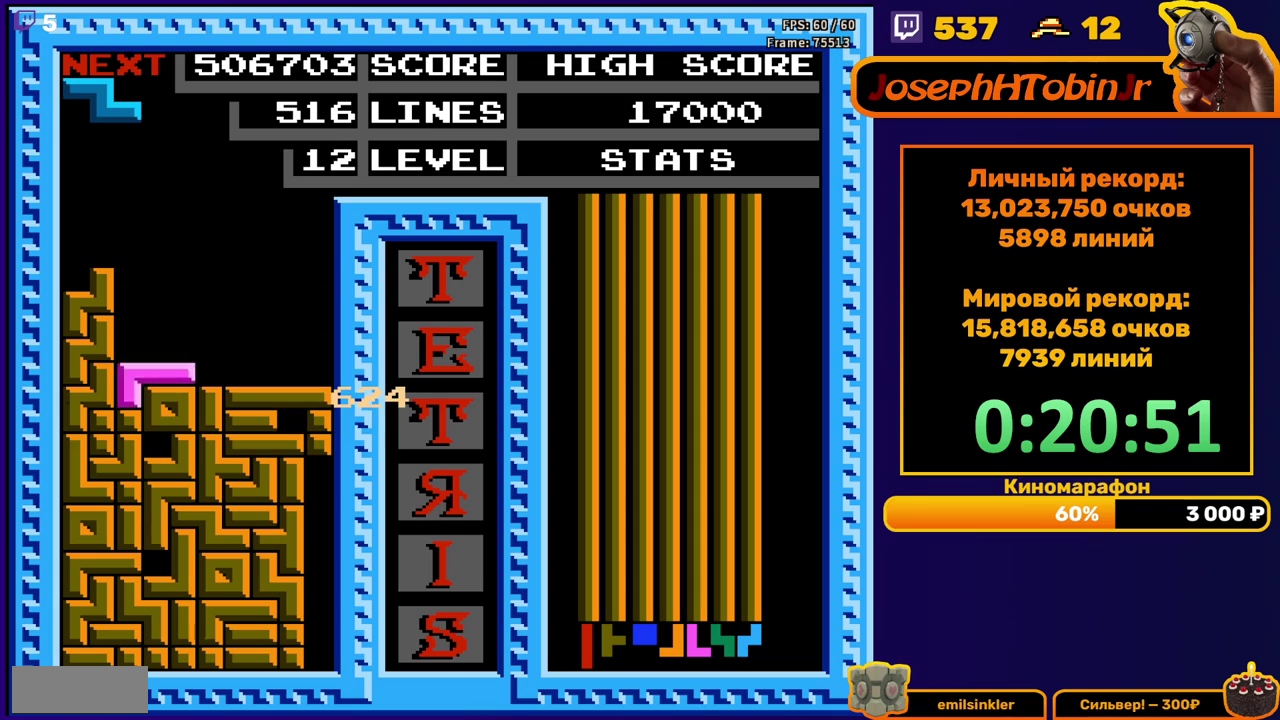
{"buttons": ["DPAD_RIGHT"], "events": [[67, "DPAD_DOWN", "up"], [500, "DPAD_RIGHT", "down"]]}
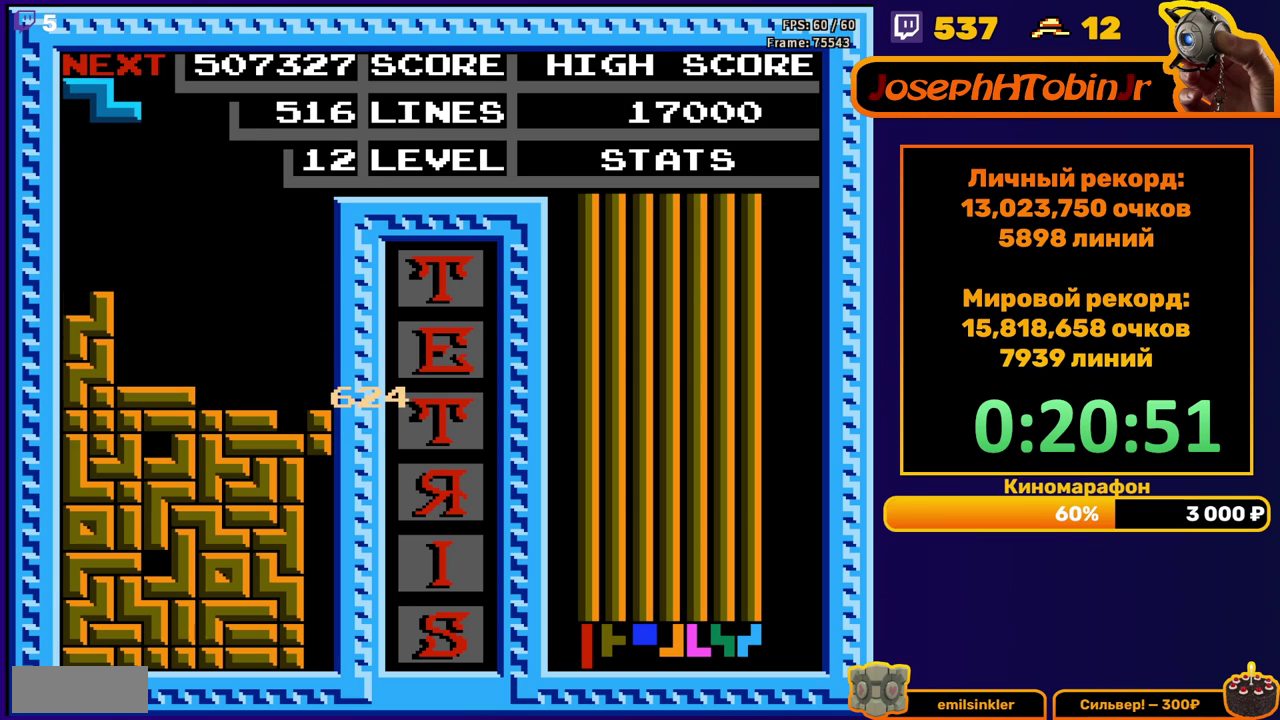
{"buttons": ["DPAD_DOWN"], "events": [[83, "A", "down"], [200, "A", "up"], [417, "DPAD_RIGHT", "up"], [433, "DPAD_DOWN", "down"]]}
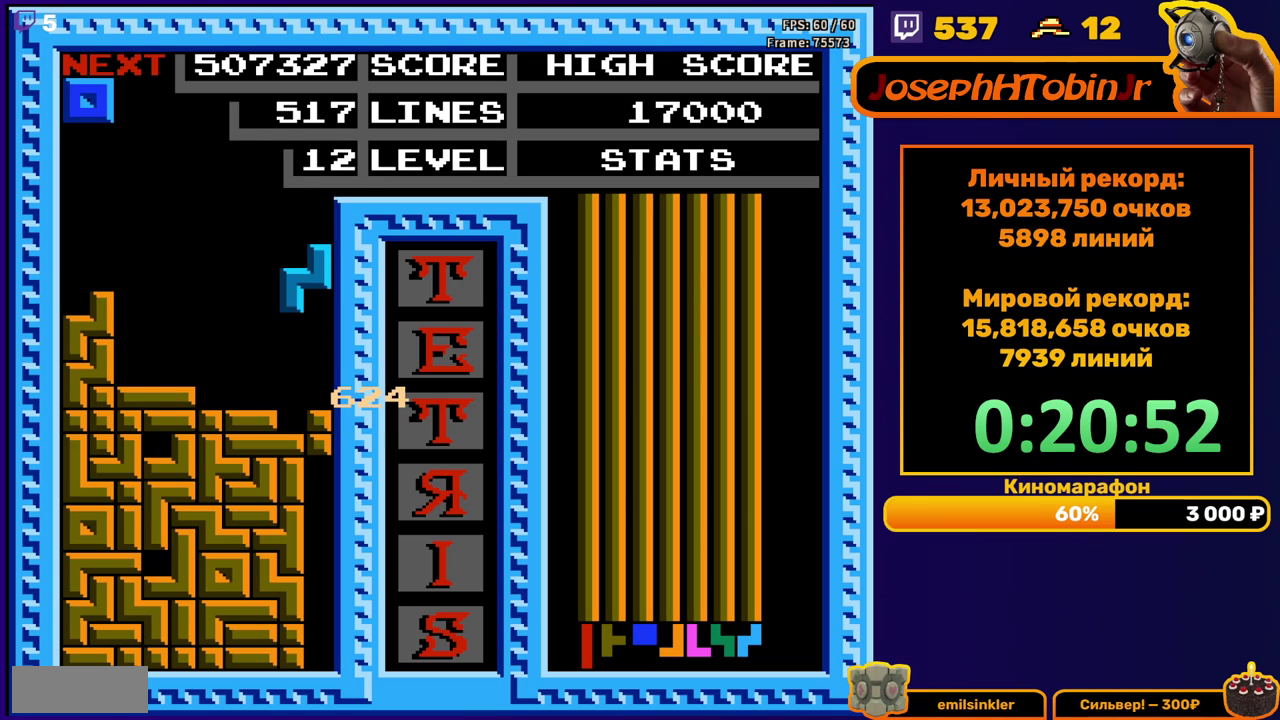
{"buttons": [], "events": [[267, "DPAD_DOWN", "up"]]}
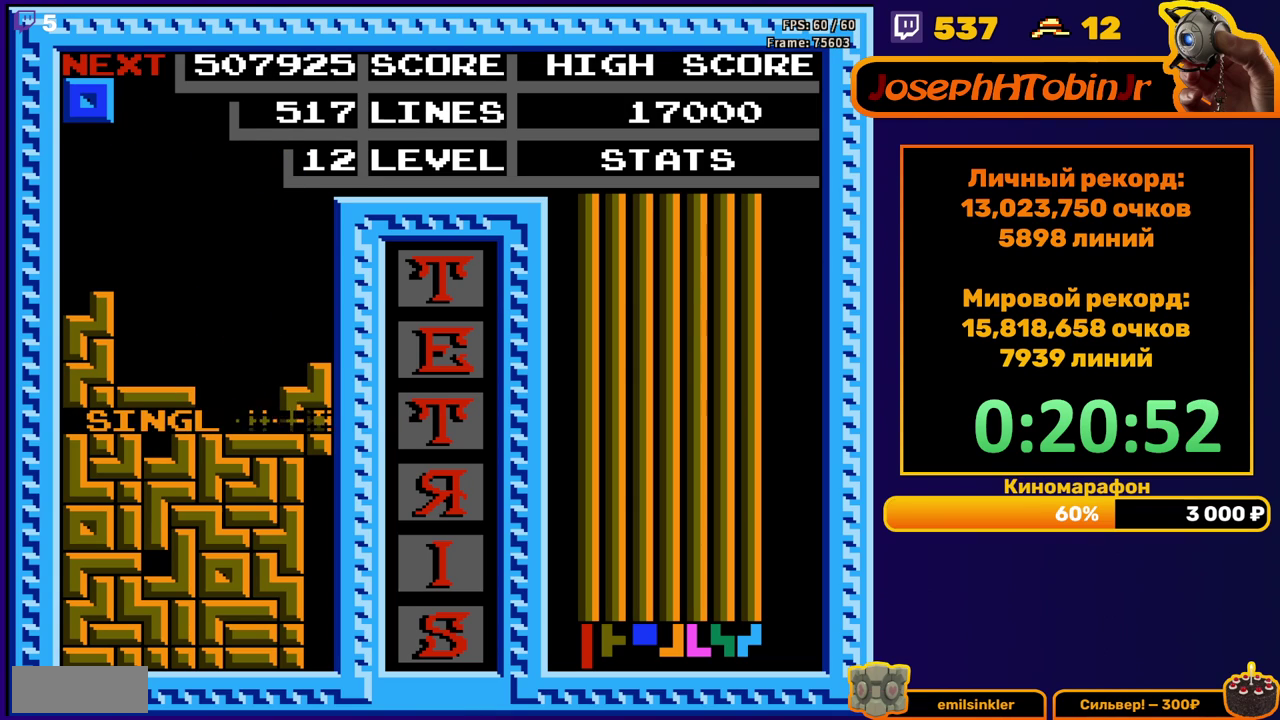
{"buttons": [], "events": [[283, "DPAD_RIGHT", "down"], [367, "DPAD_RIGHT", "up"]]}
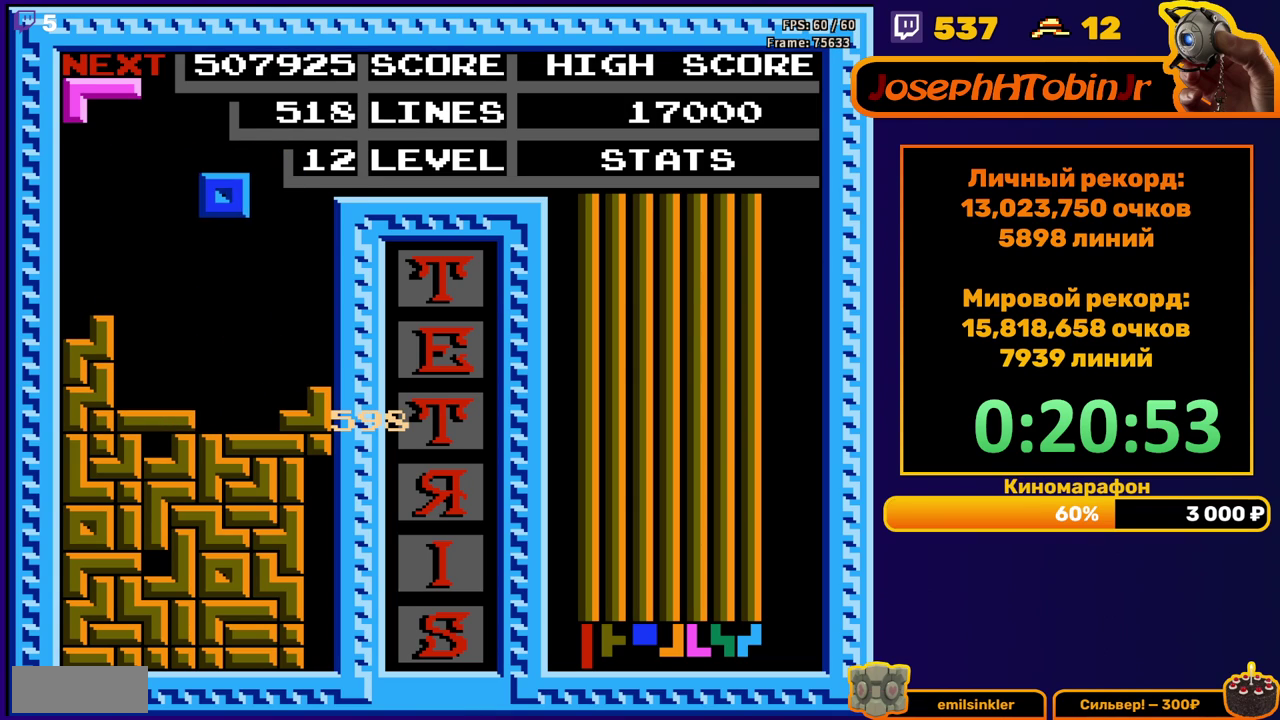
{"buttons": ["A", "DPAD_RIGHT"], "events": [[83, "DPAD_DOWN", "down"], [367, "DPAD_DOWN", "up"], [450, "A", "down"], [467, "DPAD_RIGHT", "down"]]}
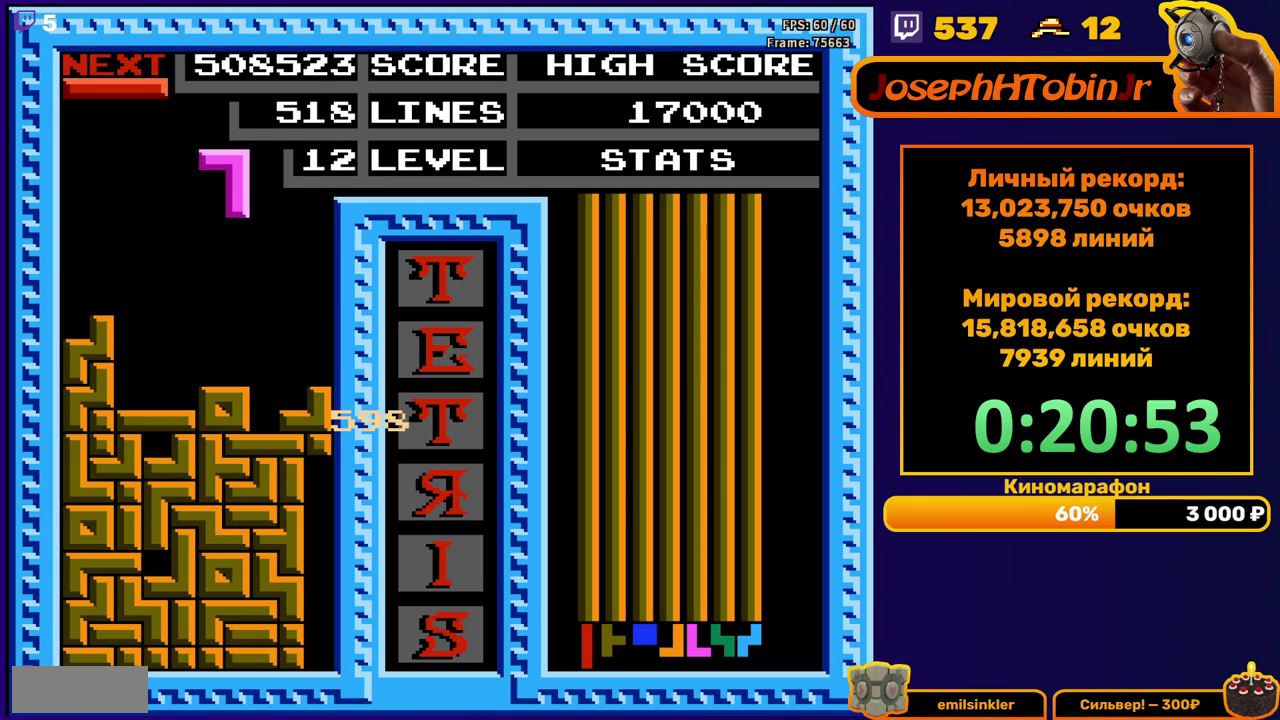
{"buttons": ["DPAD_DOWN"], "events": [[17, "DPAD_RIGHT", "up"], [50, "A", "up"], [67, "DPAD_RIGHT", "down"], [133, "DPAD_RIGHT", "up"], [233, "DPAD_DOWN", "down"]]}
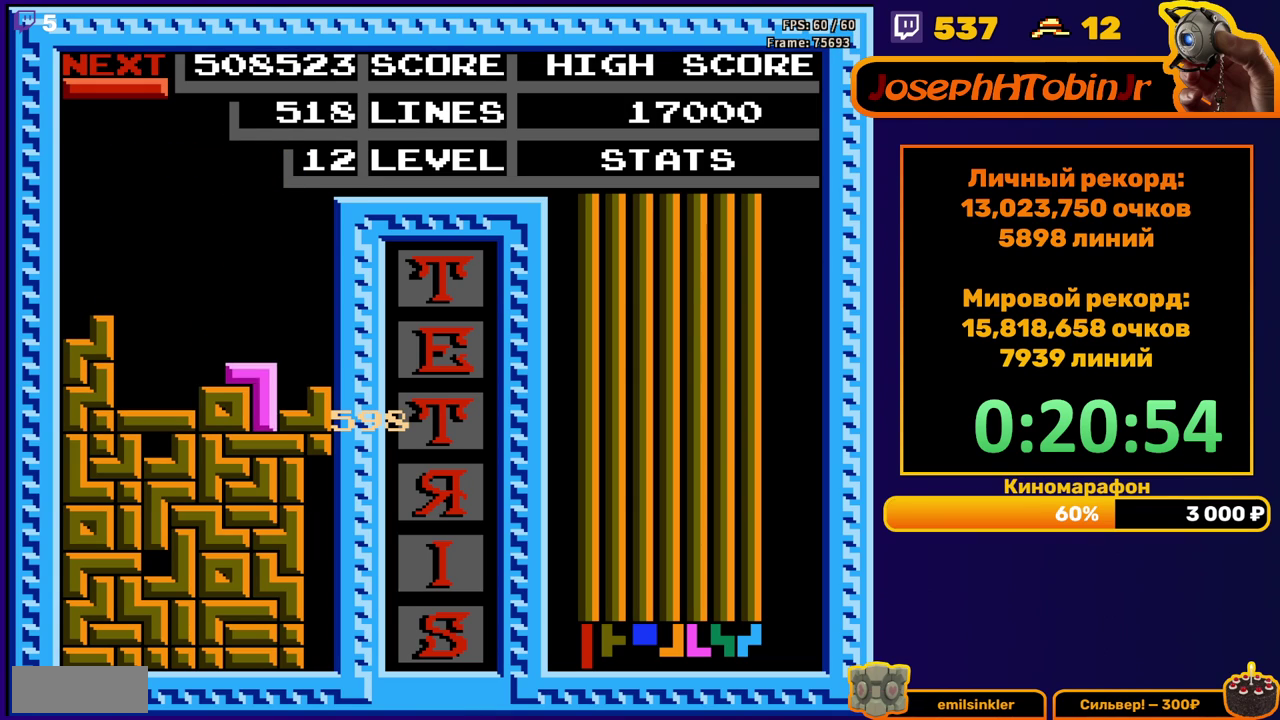
{"buttons": [], "events": [[50, "DPAD_DOWN", "up"]]}
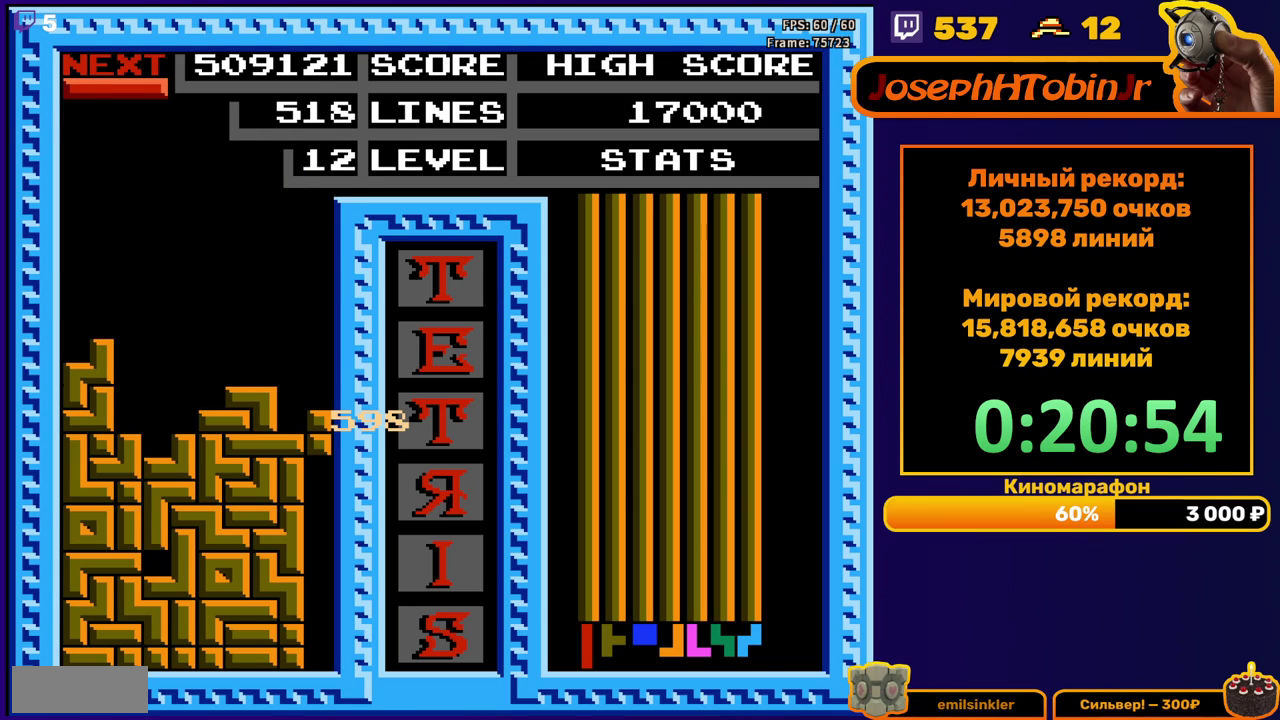
{"buttons": ["DPAD_DOWN"], "events": [[33, "DPAD_LEFT", "down"], [67, "B", "down"], [117, "DPAD_LEFT", "up"], [167, "B", "up"], [183, "DPAD_LEFT", "down"], [267, "DPAD_LEFT", "up"], [333, "DPAD_LEFT", "down"], [400, "DPAD_LEFT", "up"], [483, "DPAD_DOWN", "down"]]}
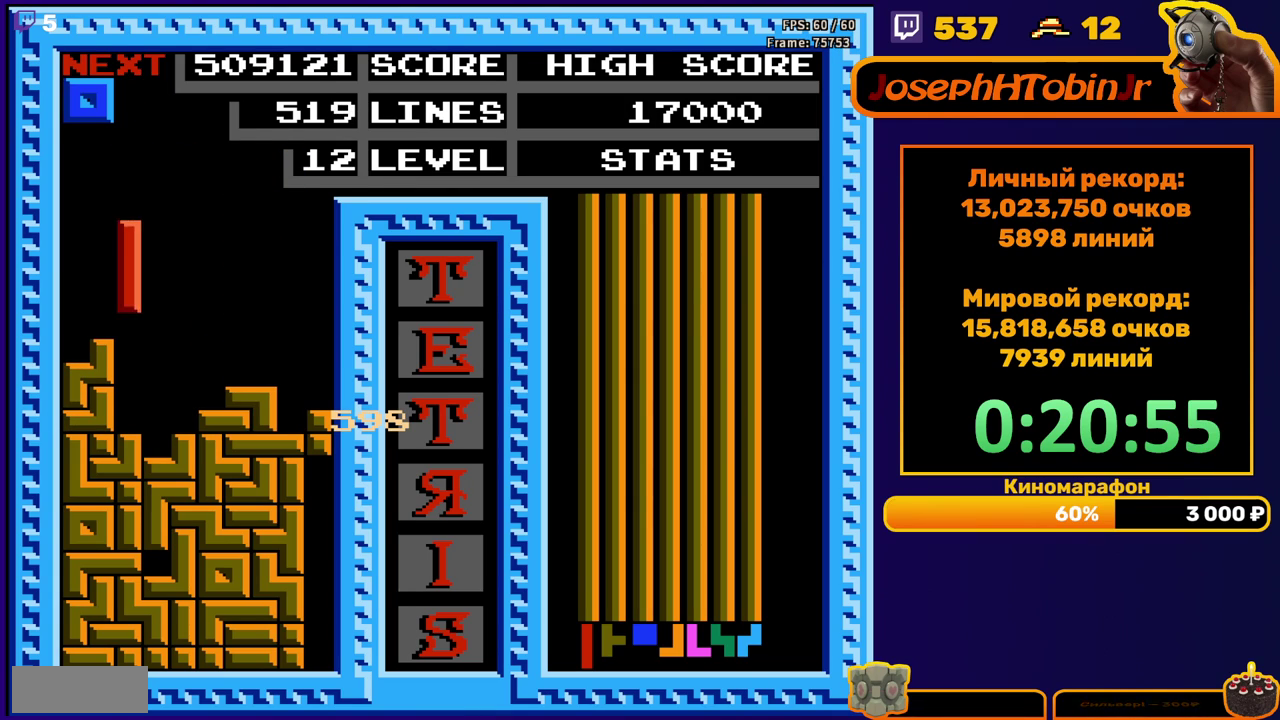
{"buttons": [], "events": [[233, "DPAD_DOWN", "up"], [300, "DPAD_RIGHT", "down"], [383, "DPAD_RIGHT", "up"], [450, "DPAD_RIGHT", "down"], [500, "DPAD_RIGHT", "up"]]}
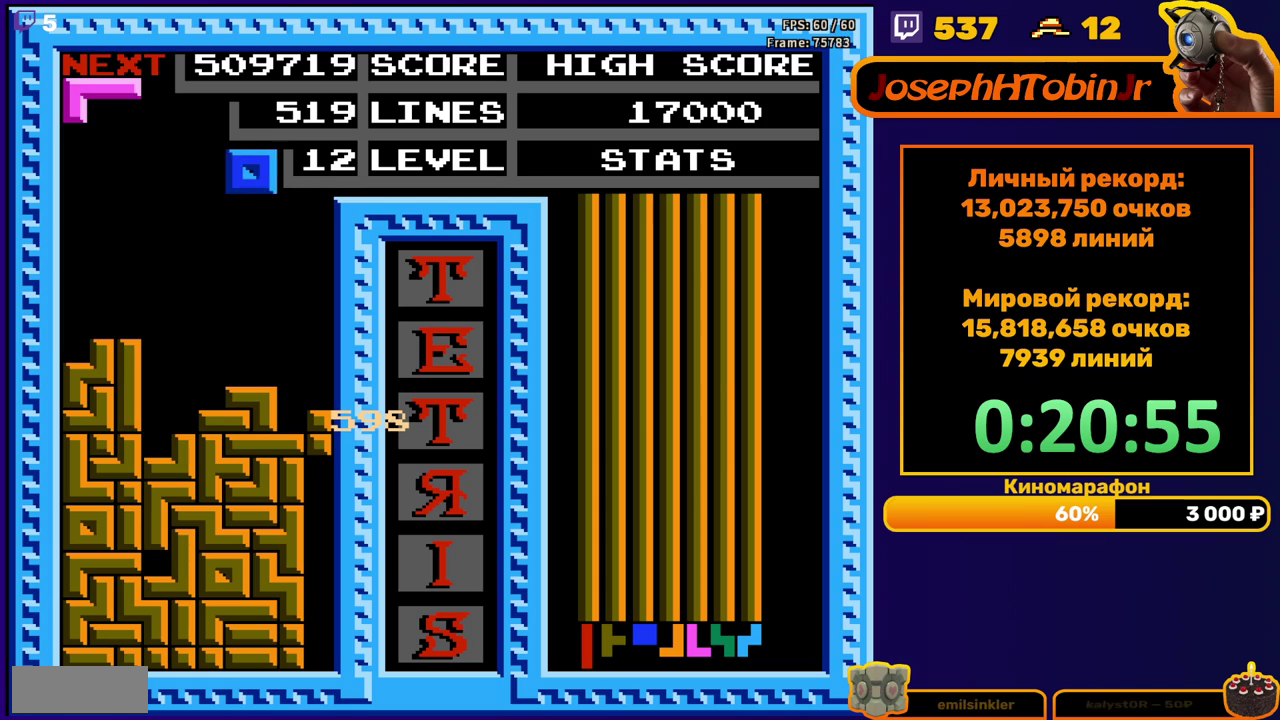
{"buttons": [], "events": []}